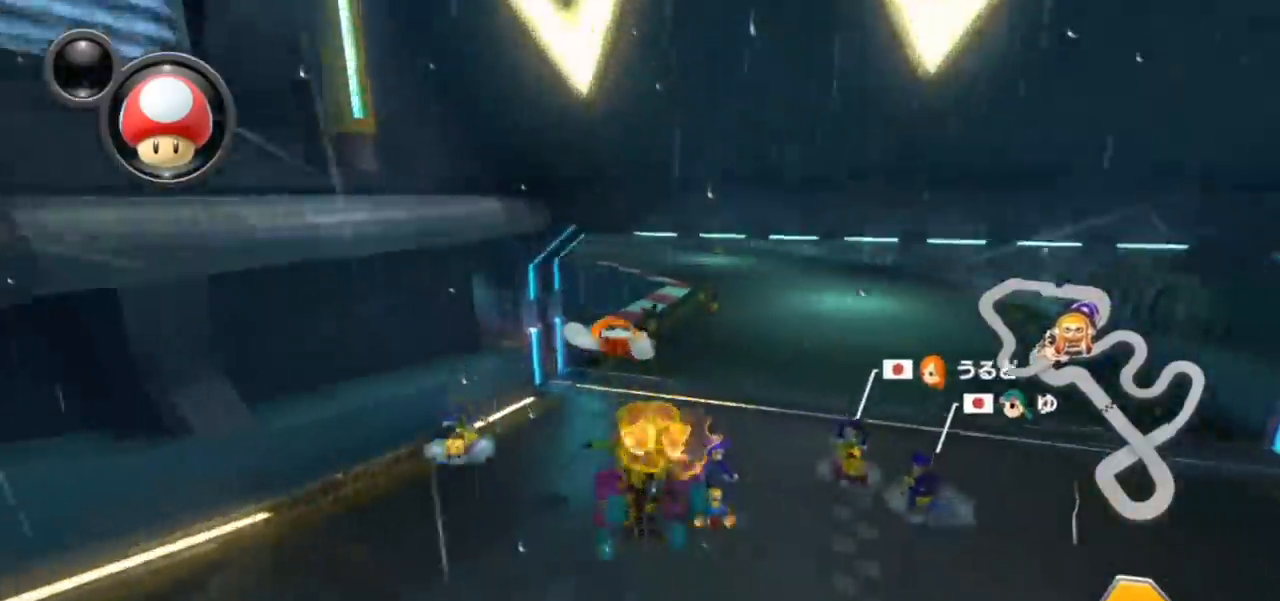
Gameplay with a controller (Nintendo layout); each line is a JSON object with the inputs held at the frame after it. "events" lists button and stick changes between this image and that frame as [ms after this image, input, new state], when the widget could be followed in between. Not read: HOME L3 R3 START.
{"buttons": ["A", "L1", "R1"], "left_stick": "left", "events": [[483, "L1", "down"]]}
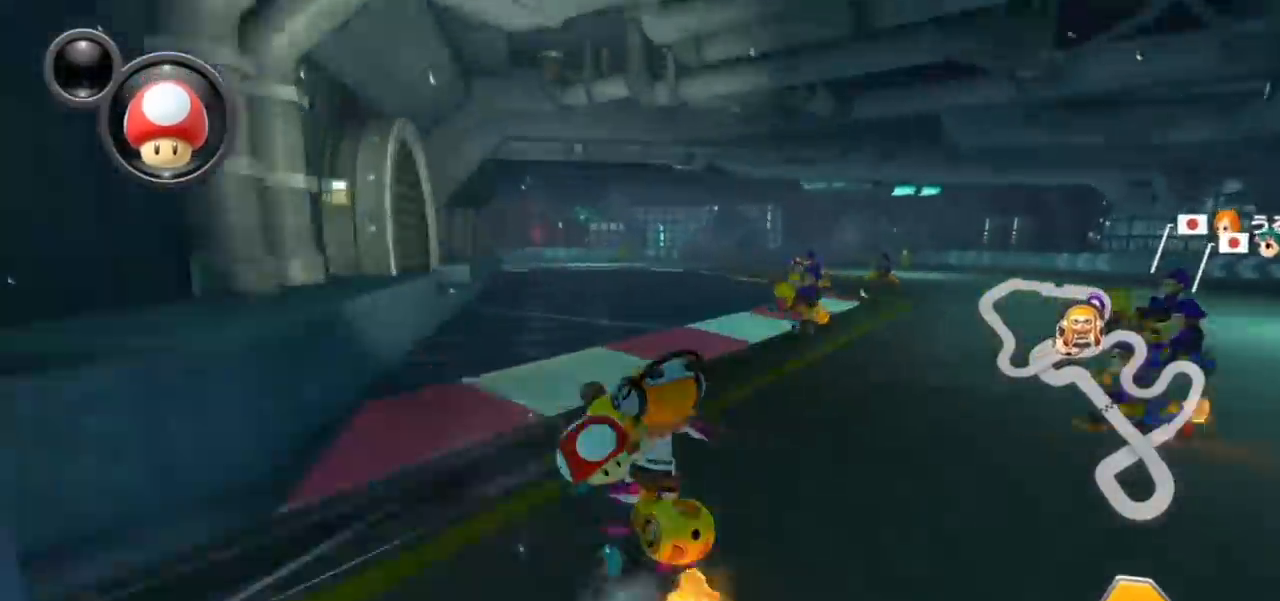
{"buttons": ["A", "R1"], "left_stick": "up-left", "events": [[117, "L1", "up"], [267, "left_stick", "up-left"]]}
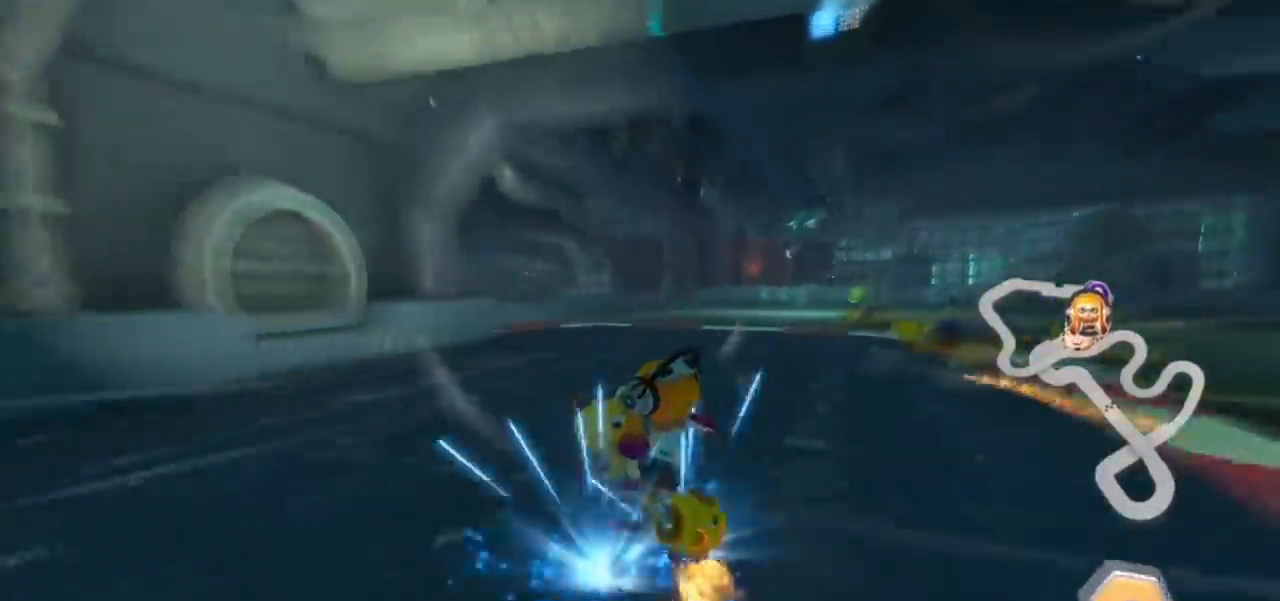
{"buttons": ["A", "R1"], "left_stick": "right", "events": [[500, "left_stick", "right"]]}
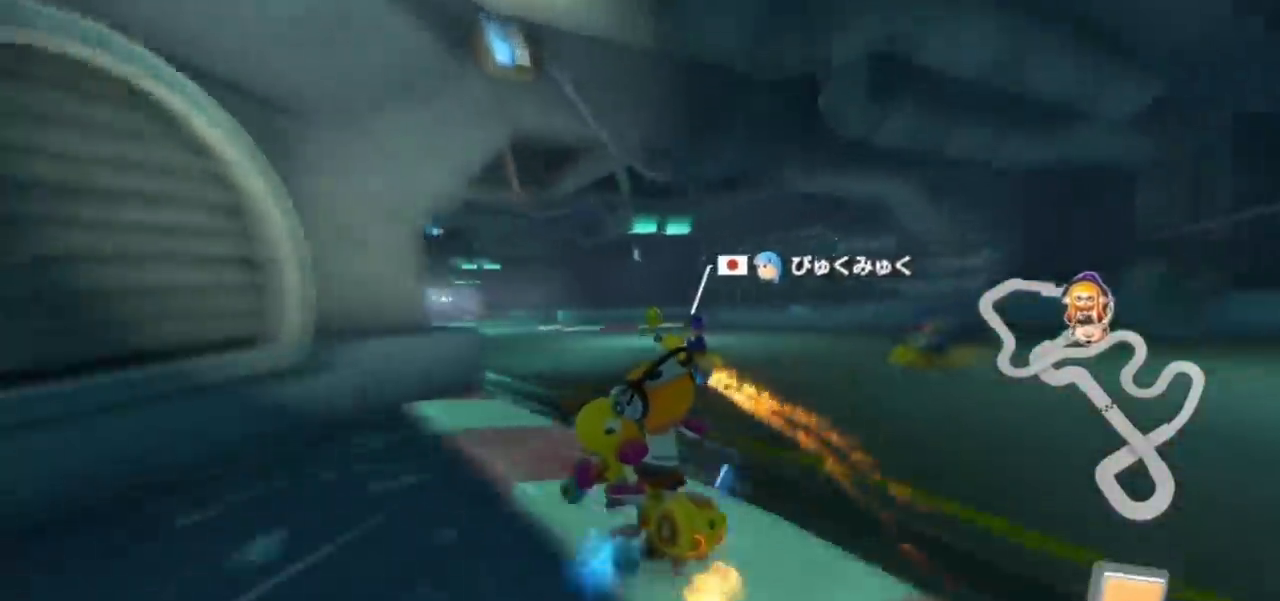
{"buttons": ["A", "R1"], "left_stick": "up-left", "events": [[350, "left_stick", "up-left"]]}
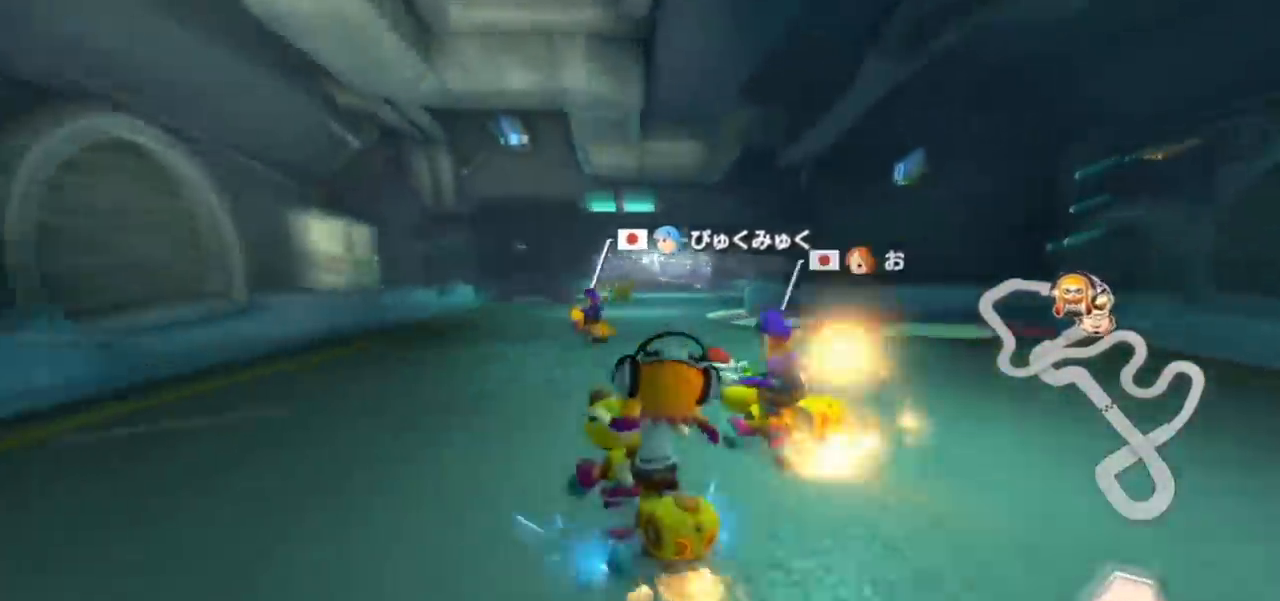
{"buttons": ["A", "B"], "left_stick": "right", "events": [[117, "R1", "up"], [150, "left_stick", "right"], [233, "R1", "down"], [333, "R1", "up"], [500, "B", "down"]]}
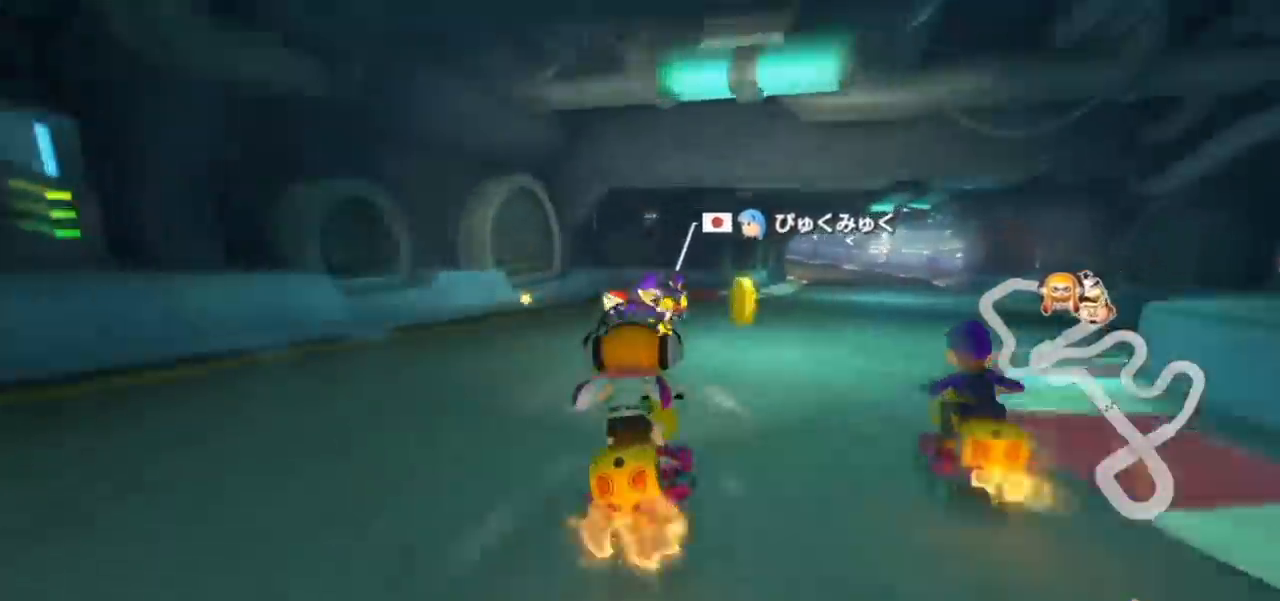
{"buttons": ["A", "R1"], "left_stick": "left", "events": [[167, "B", "up"], [333, "R1", "down"], [333, "left_stick", "left"]]}
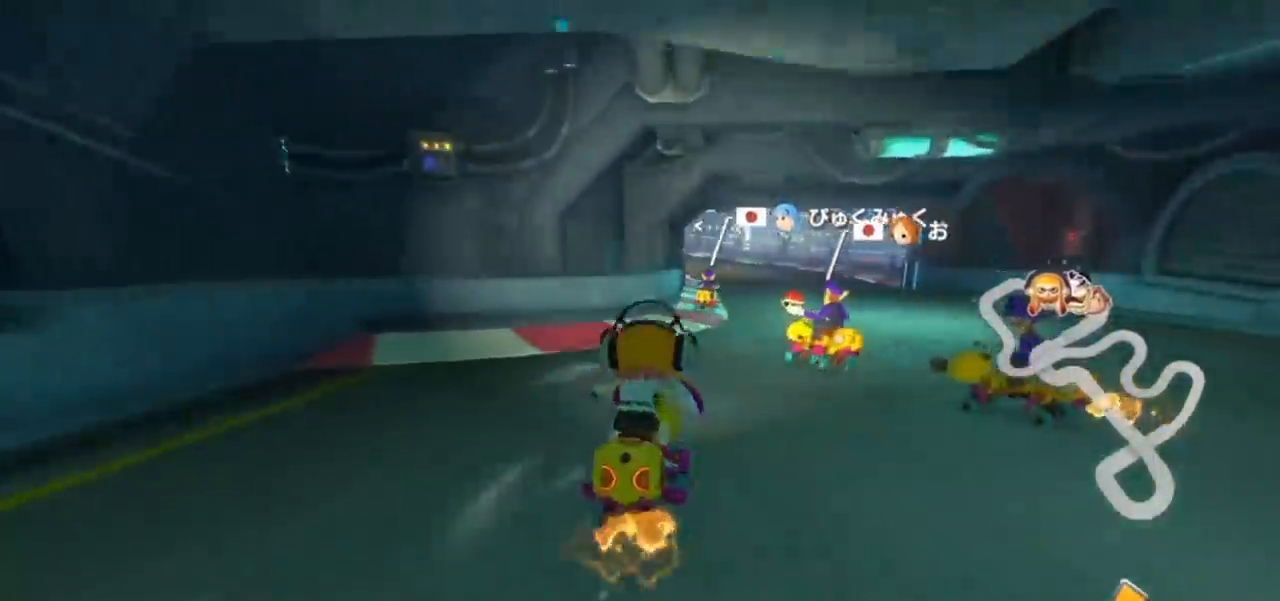
{"buttons": ["A", "R1"], "left_stick": "up-left", "events": [[50, "left_stick", "right"], [150, "left_stick", "up-left"]]}
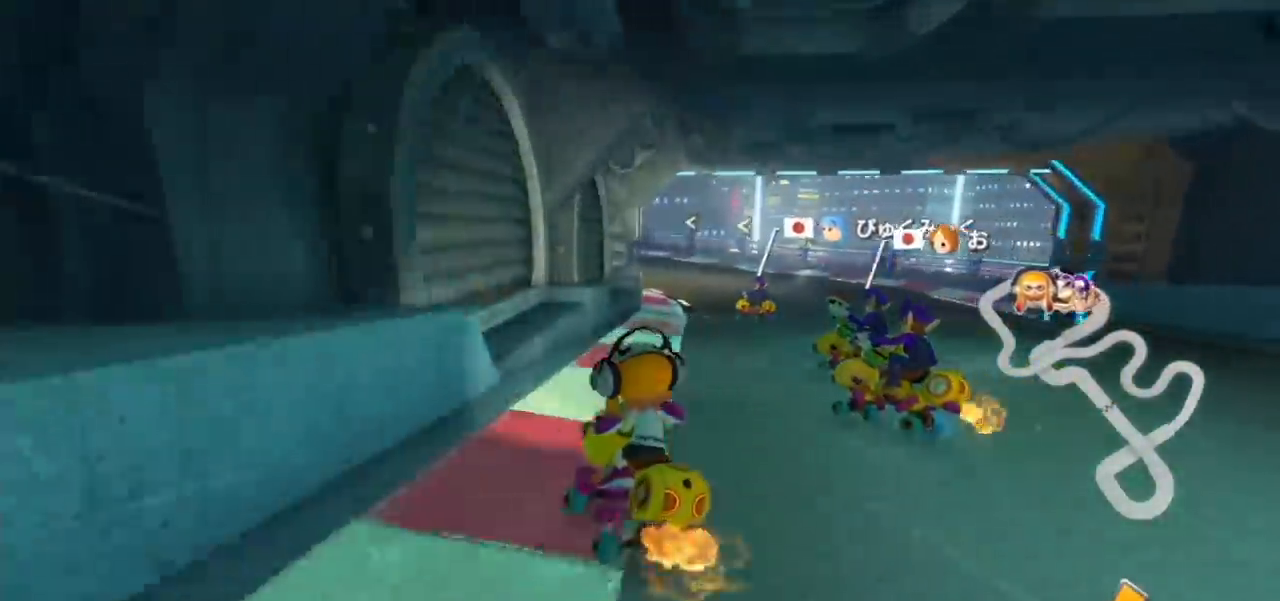
{"buttons": ["A", "R1"], "left_stick": "center", "events": [[183, "left_stick", "right"], [333, "left_stick", "left"], [500, "left_stick", "center"]]}
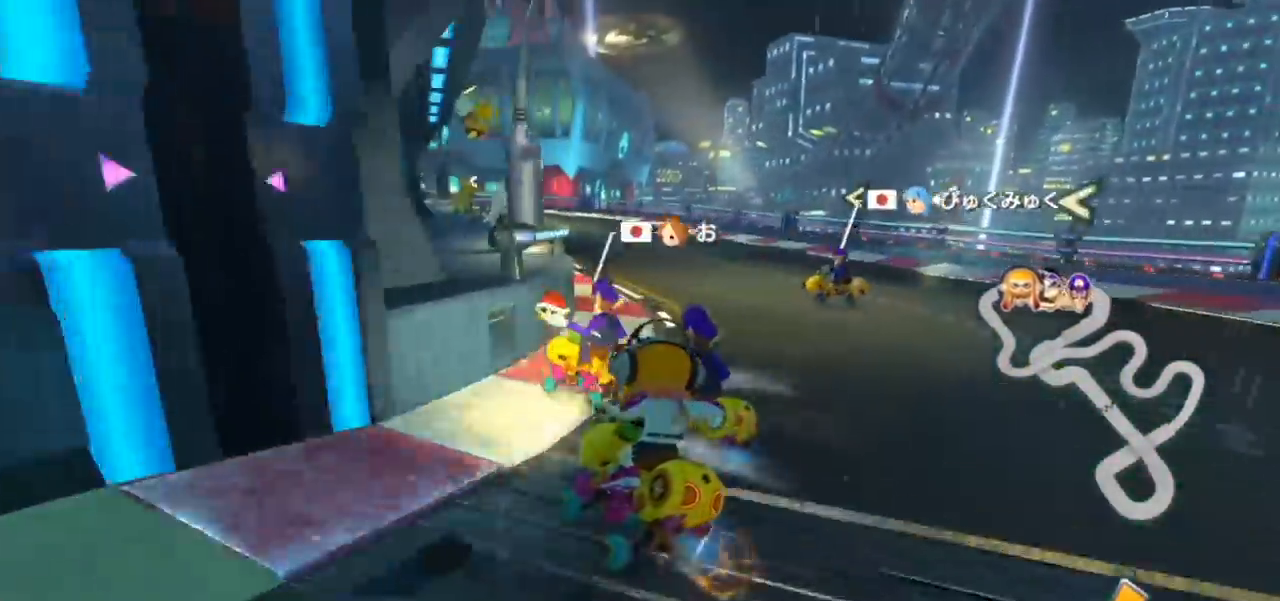
{"buttons": ["A", "R1"], "left_stick": "left", "events": [[267, "left_stick", "left"]]}
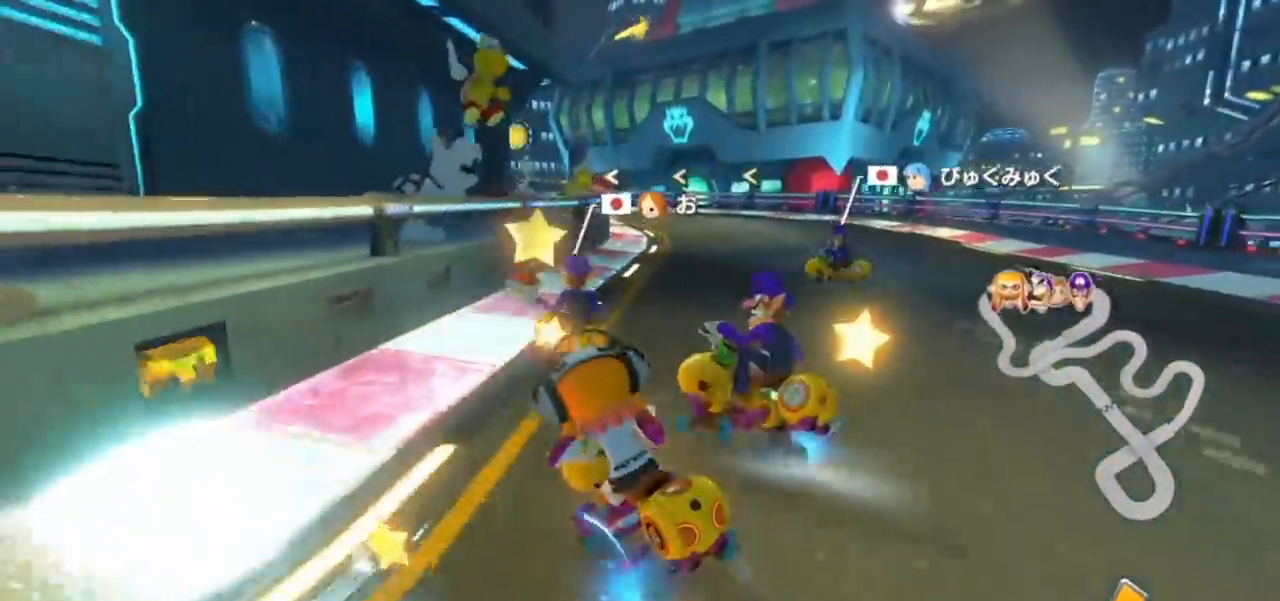
{"buttons": ["A", "R1"], "left_stick": "right", "events": [[67, "left_stick", "right"]]}
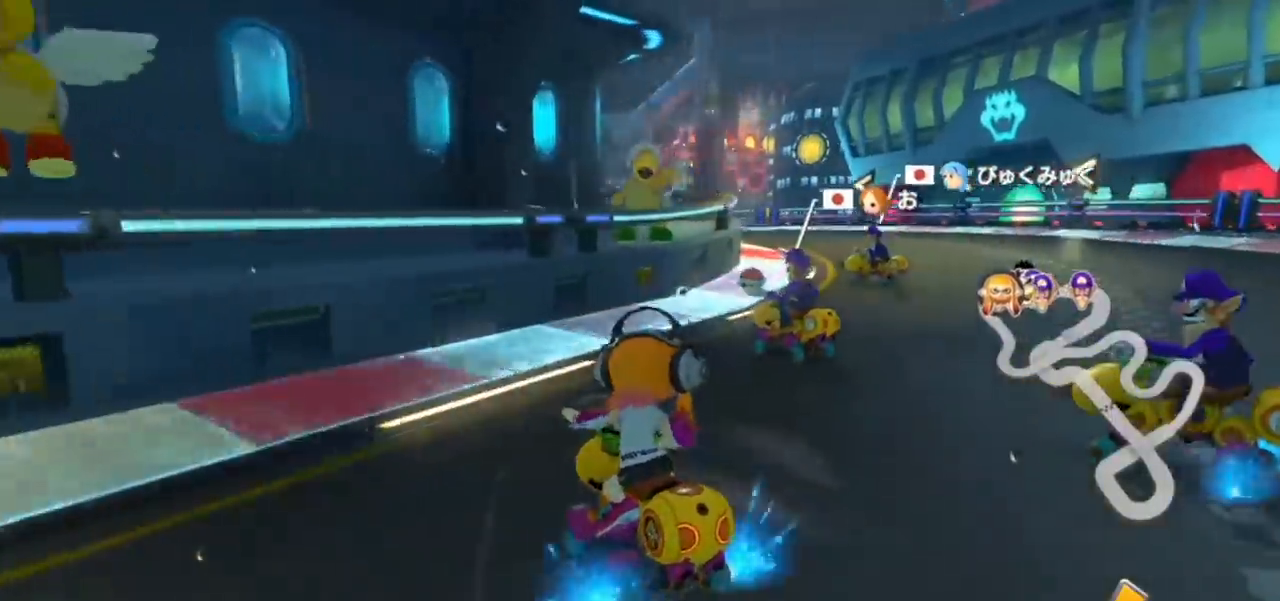
{"buttons": ["A", "R1"], "left_stick": "left", "events": [[50, "left_stick", "left"]]}
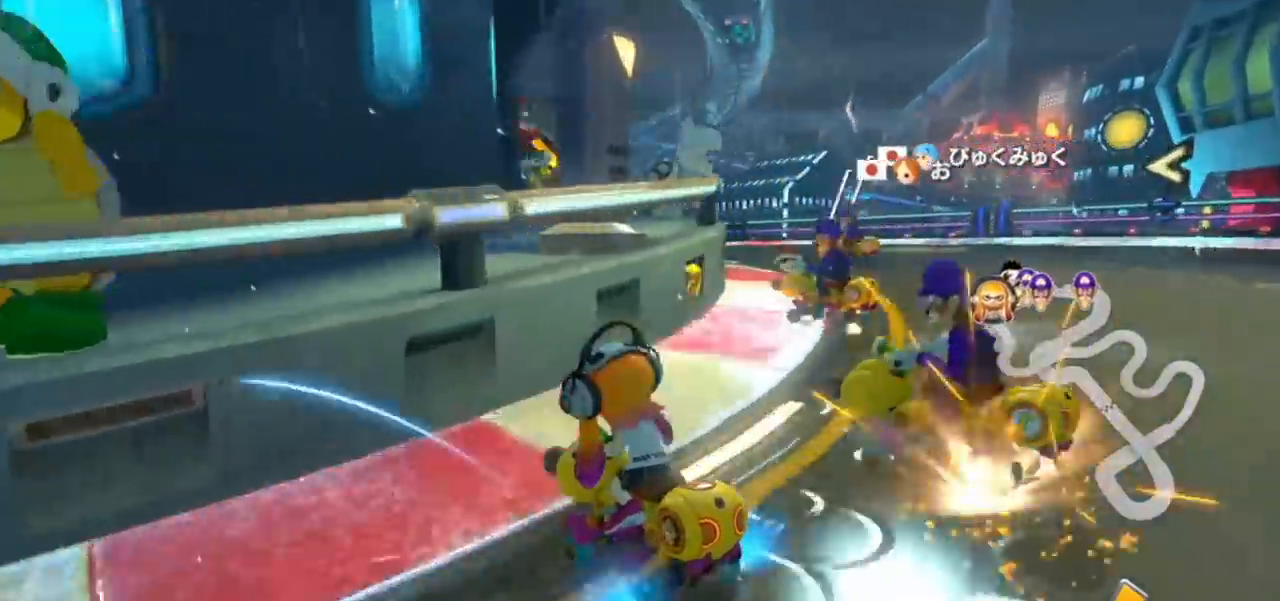
{"buttons": ["A", "R1"], "left_stick": "up-right", "events": [[33, "R1", "up"], [33, "left_stick", "center"], [100, "R1", "down"], [283, "left_stick", "right"], [433, "left_stick", "up-right"]]}
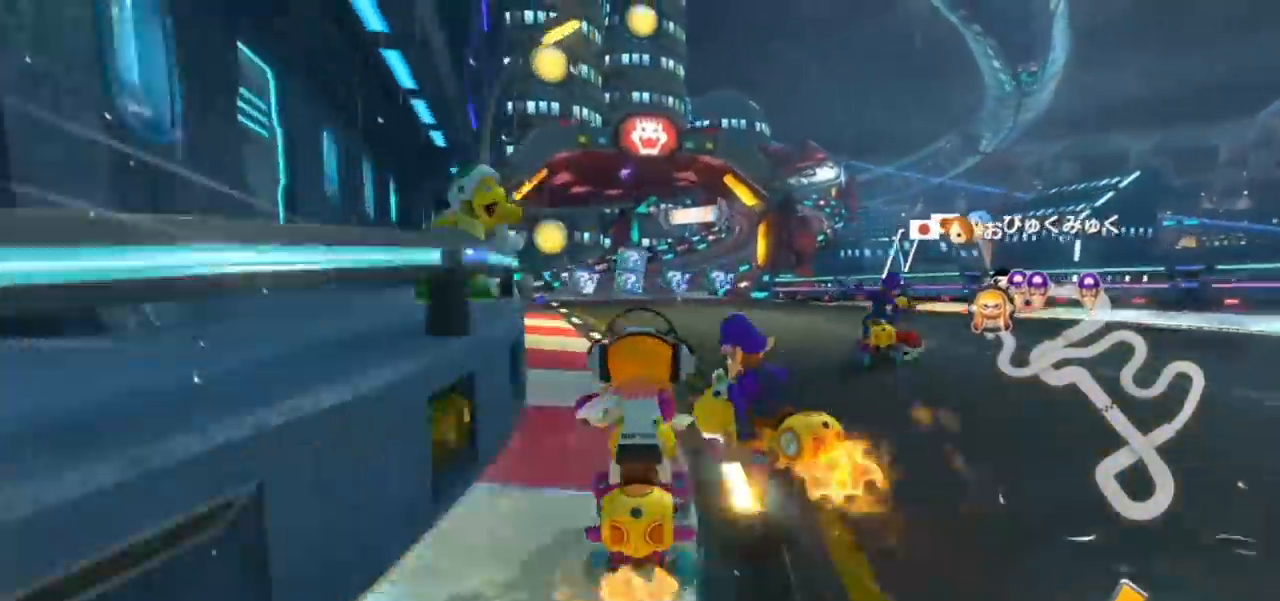
{"buttons": ["A", "R1"], "left_stick": "left", "events": [[217, "left_stick", "left"]]}
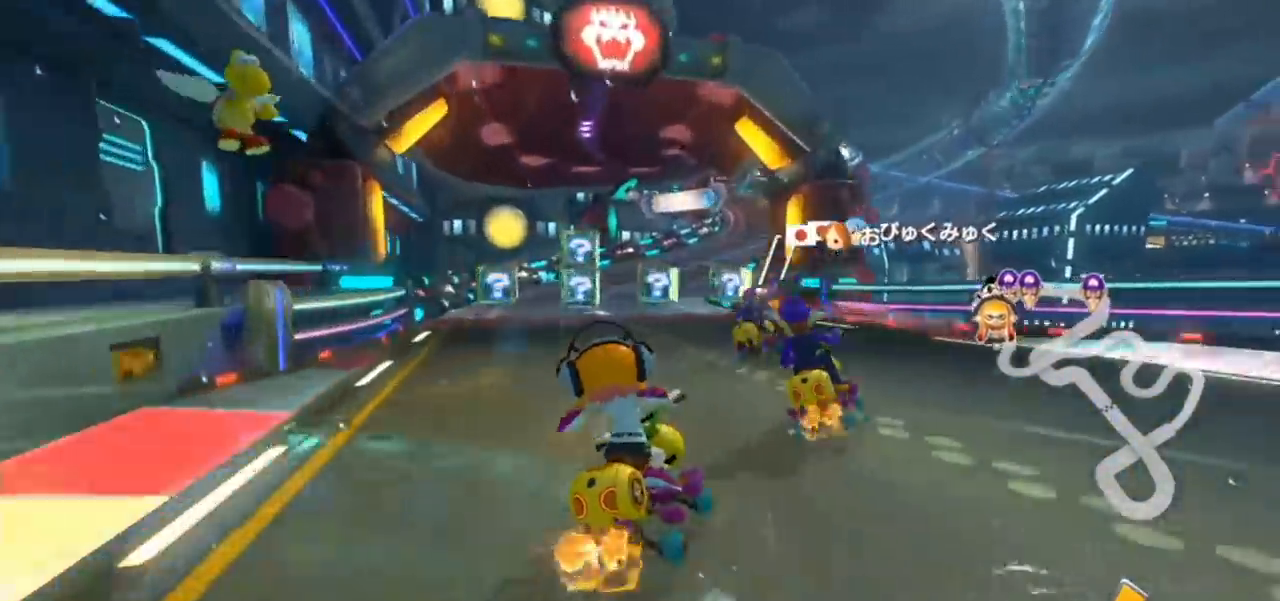
{"buttons": ["A", "R1"], "left_stick": "up-right", "events": [[83, "left_stick", "up-right"]]}
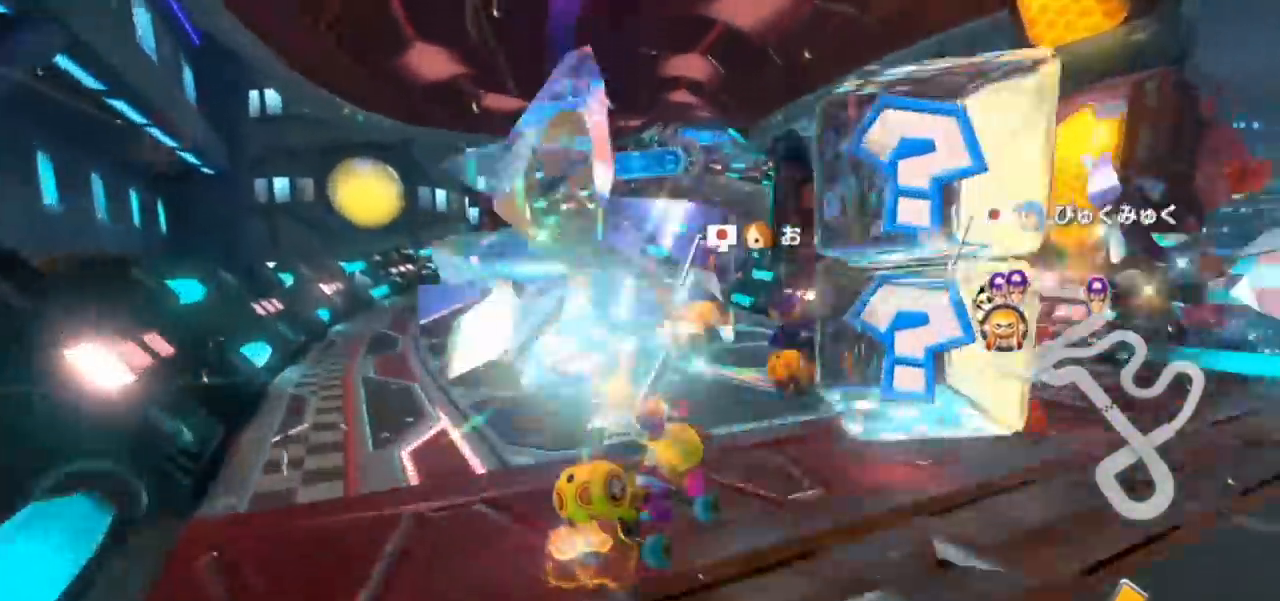
{"buttons": ["A", "R1"], "left_stick": "left", "events": [[67, "left_stick", "left"], [117, "R1", "up"], [150, "R1", "down"], [367, "X", "down"], [500, "X", "up"]]}
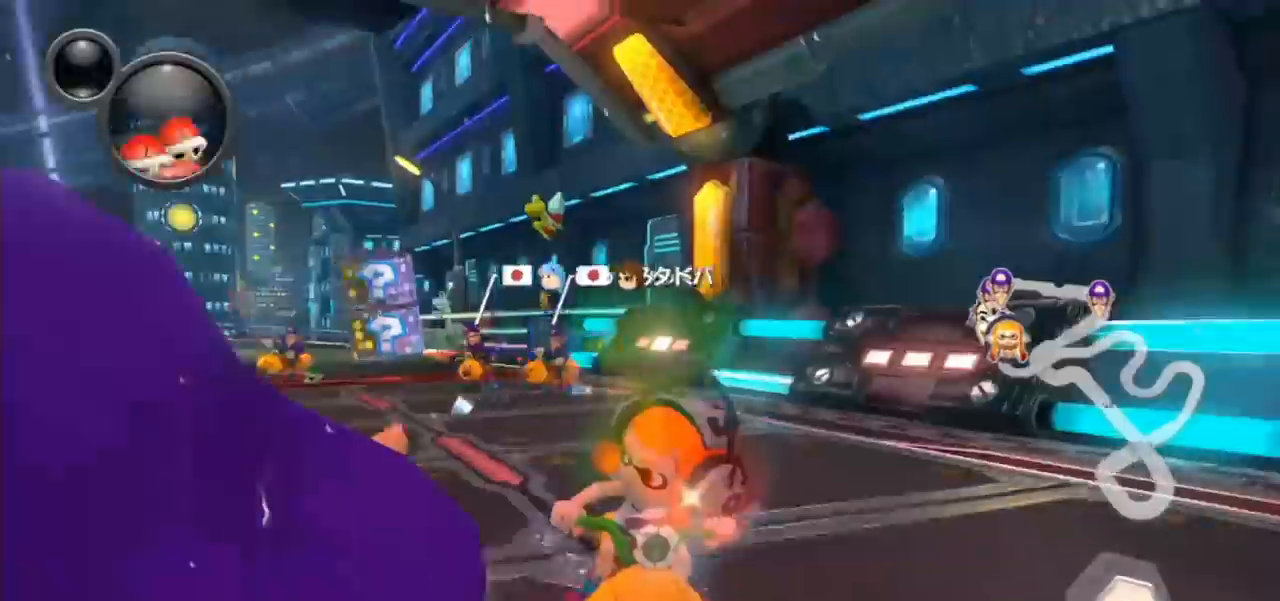
{"buttons": ["A", "R1"], "left_stick": "left", "events": [[317, "L1", "down"], [433, "L1", "up"], [450, "SELECT", "down"], [500, "SELECT", "up"]]}
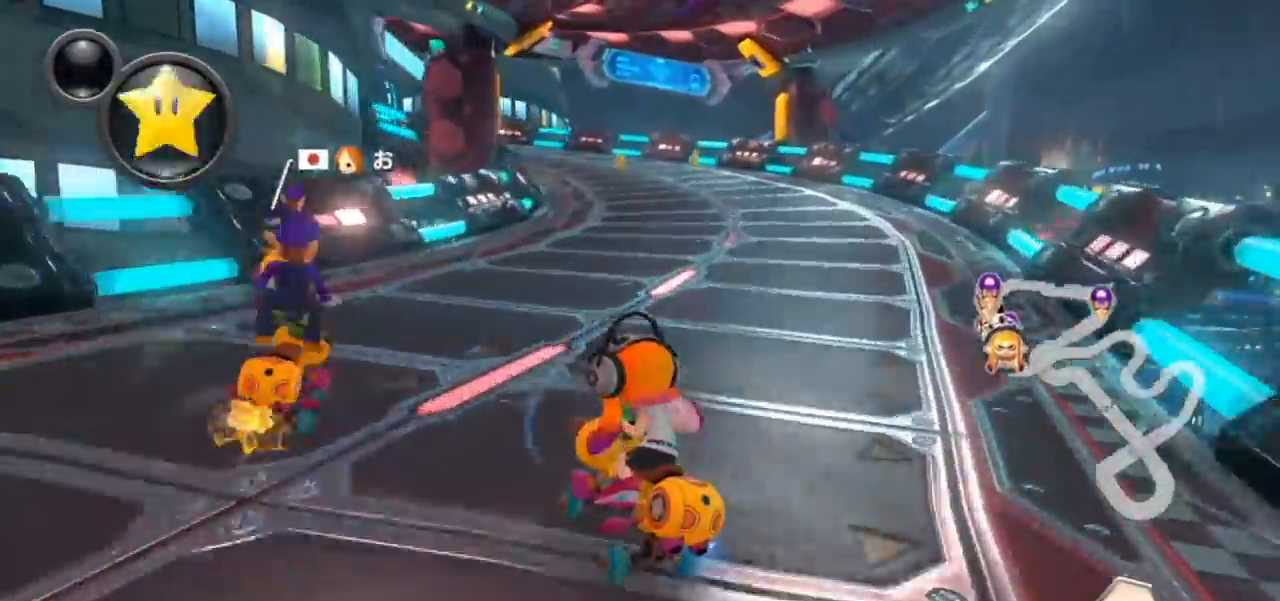
{"buttons": ["A", "R1"], "left_stick": "right", "events": [[50, "SELECT", "down"], [117, "SELECT", "up"], [250, "left_stick", "right"], [383, "L1", "down"], [500, "L1", "up"]]}
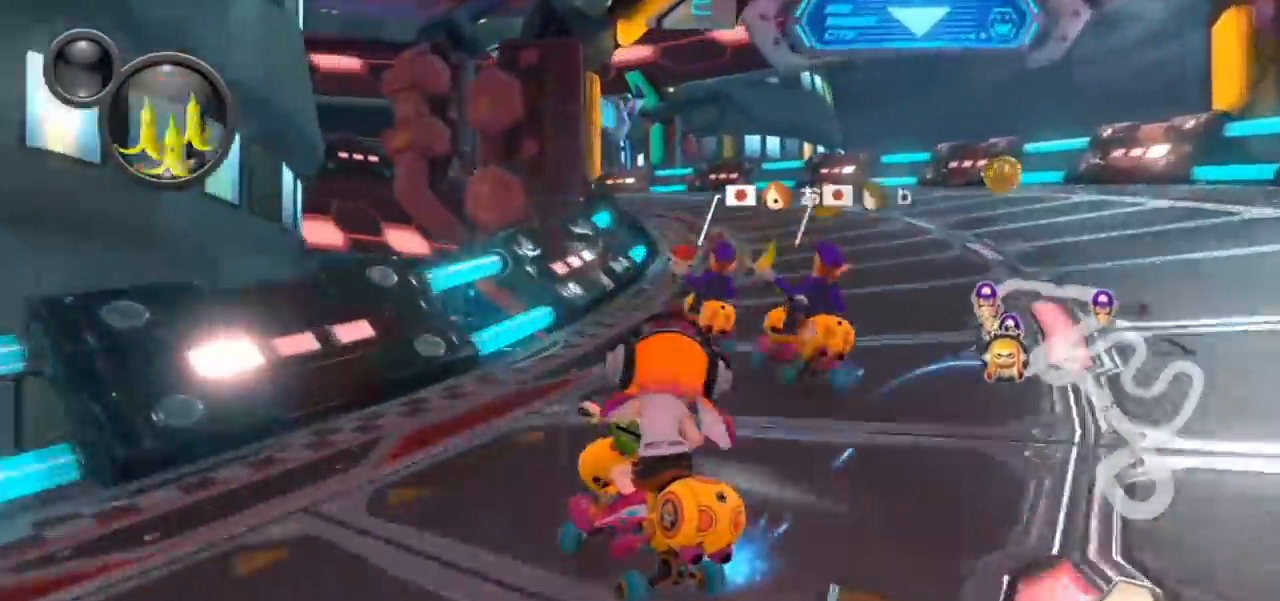
{"buttons": ["A", "L1", "R1"], "left_stick": "left", "events": [[183, "left_stick", "up-left"], [383, "left_stick", "center"], [433, "L1", "down"], [467, "left_stick", "left"]]}
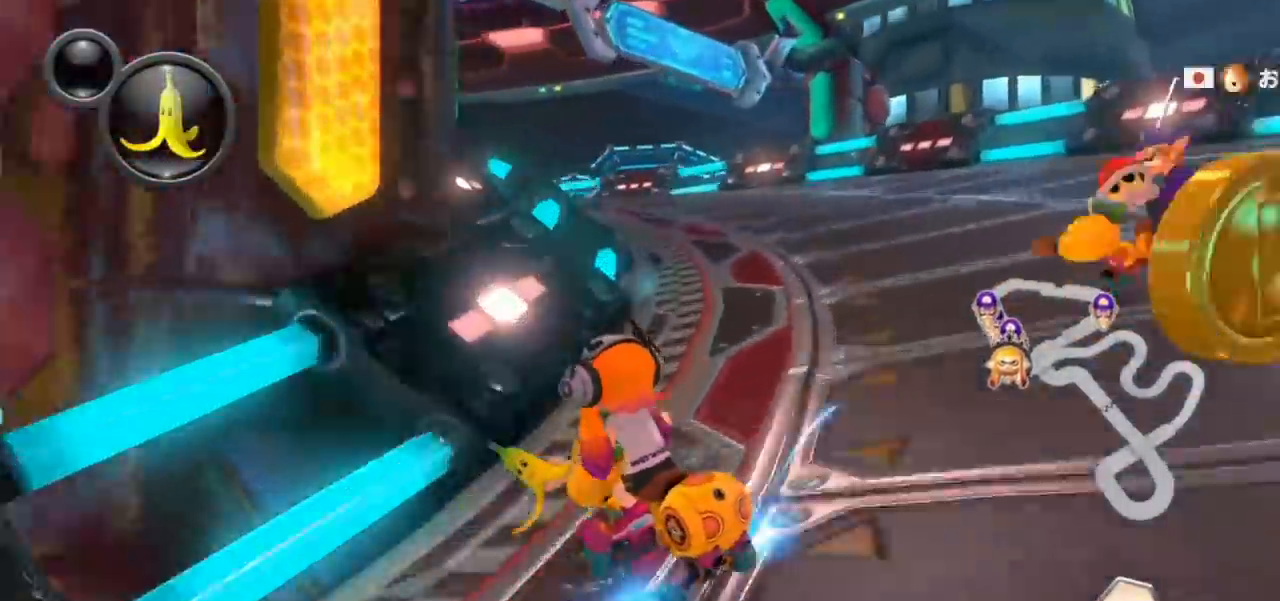
{"buttons": ["A", "L1"], "left_stick": "left", "events": [[500, "R1", "up"]]}
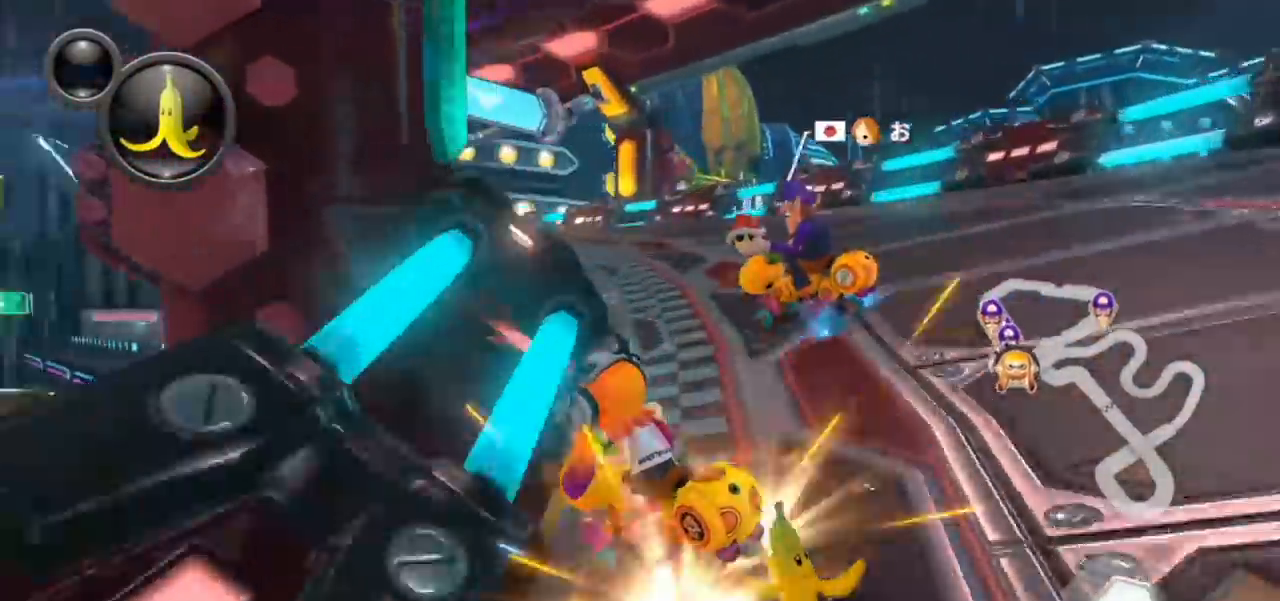
{"buttons": ["A", "L1", "R1"], "left_stick": "left", "events": [[17, "left_stick", "center"], [83, "R1", "down"], [167, "left_stick", "right"], [250, "left_stick", "up-right"], [433, "left_stick", "left"]]}
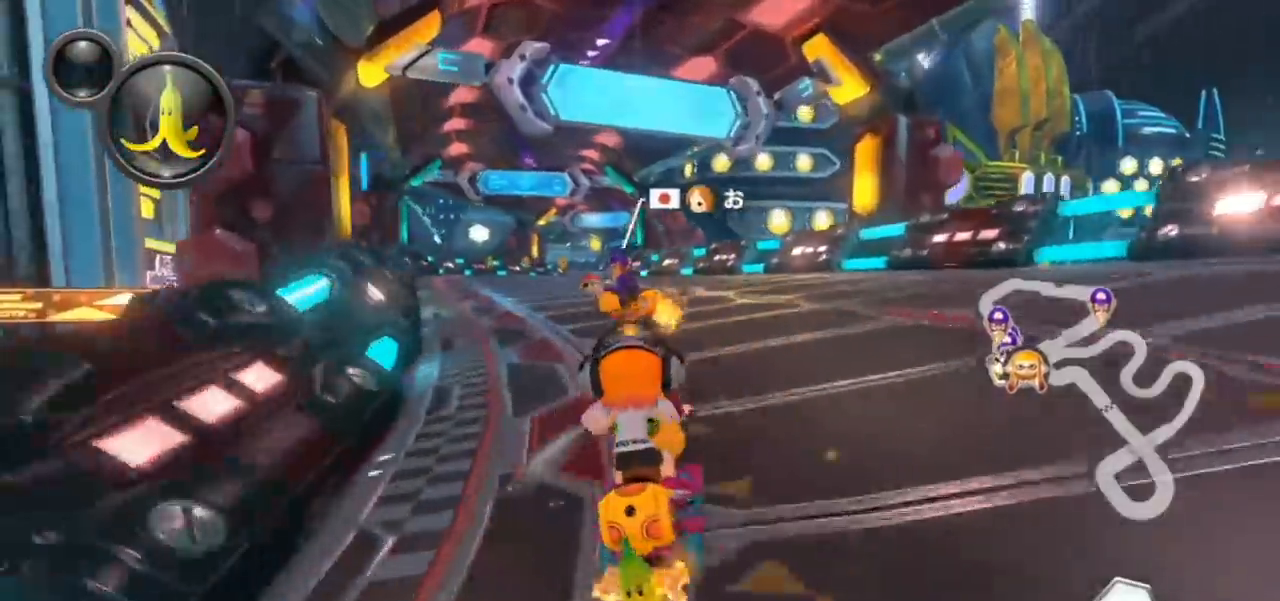
{"buttons": ["A", "L1", "R1"], "left_stick": "up-right", "events": [[283, "left_stick", "up-right"]]}
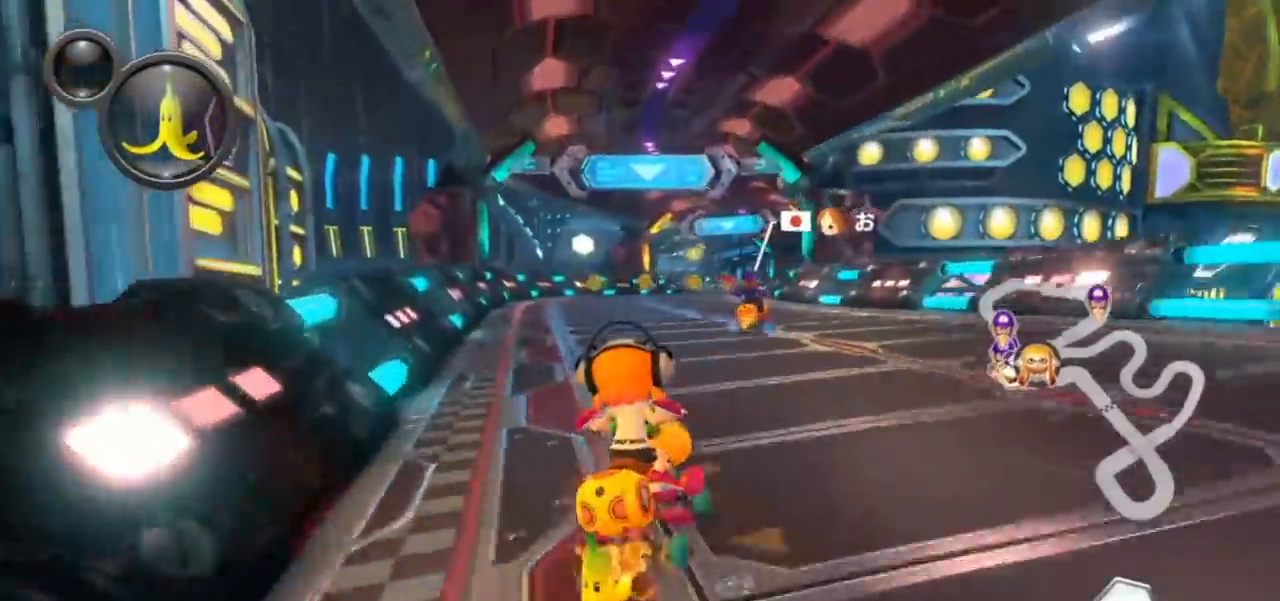
{"buttons": ["A", "L1", "R1"], "left_stick": "left", "events": [[383, "left_stick", "left"]]}
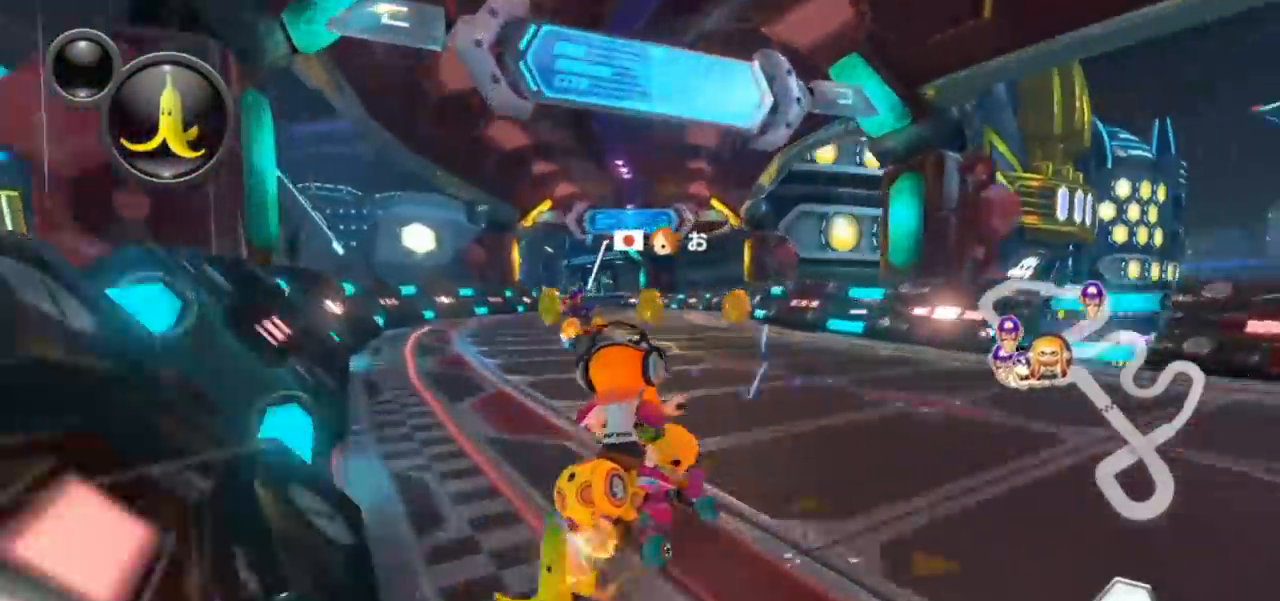
{"buttons": ["A", "L1"], "left_stick": "left", "events": [[217, "R1", "up"], [250, "R1", "down"], [417, "R1", "up"]]}
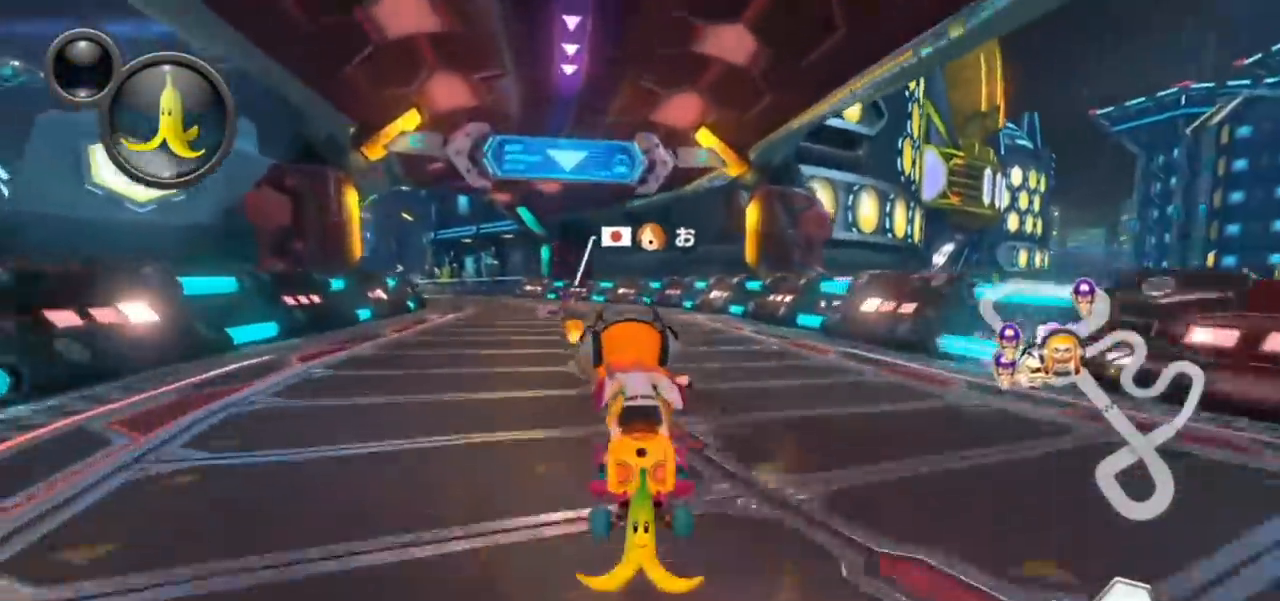
{"buttons": ["A", "L1", "R1"], "left_stick": "right", "events": [[67, "R1", "down"], [217, "R1", "up"], [217, "left_stick", "center"], [367, "R1", "down"], [467, "left_stick", "right"]]}
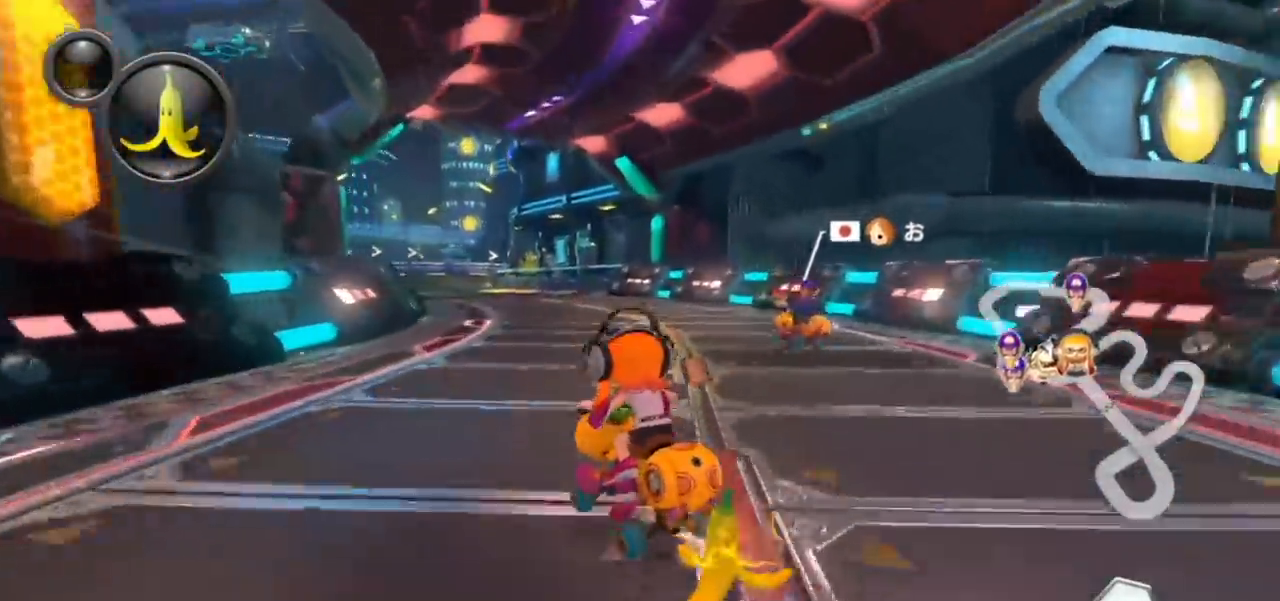
{"buttons": ["A", "L1", "R1"], "left_stick": "left", "events": [[383, "left_stick", "left"]]}
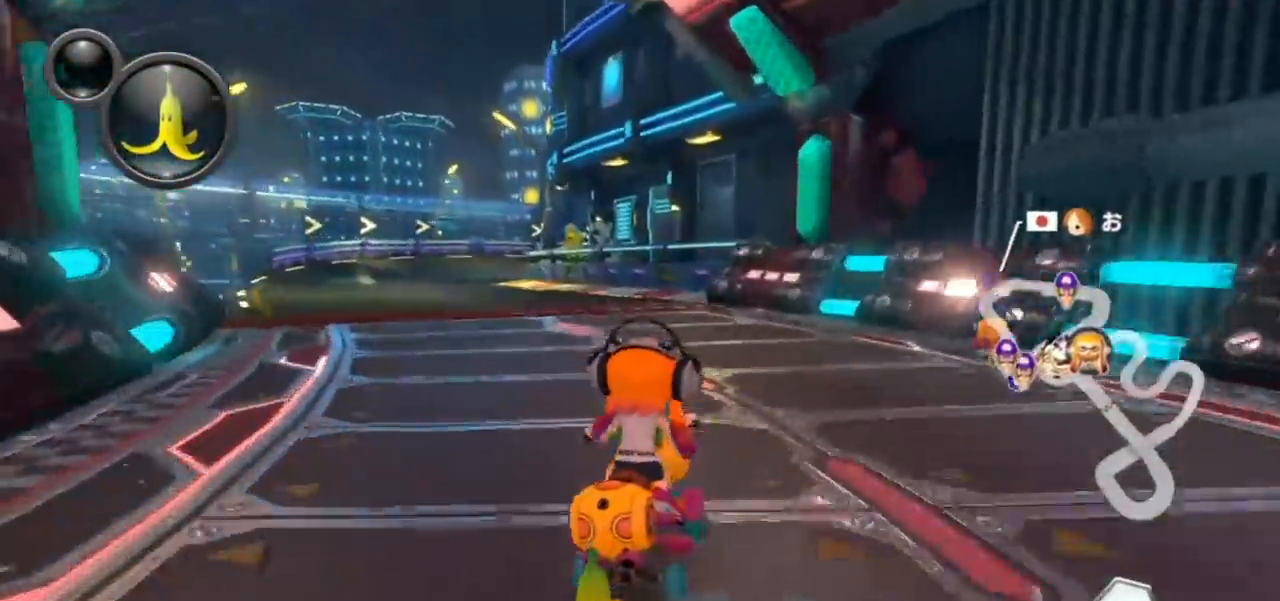
{"buttons": ["A", "L1", "R1"], "left_stick": "left", "events": [[33, "left_stick", "center"], [117, "left_stick", "left"]]}
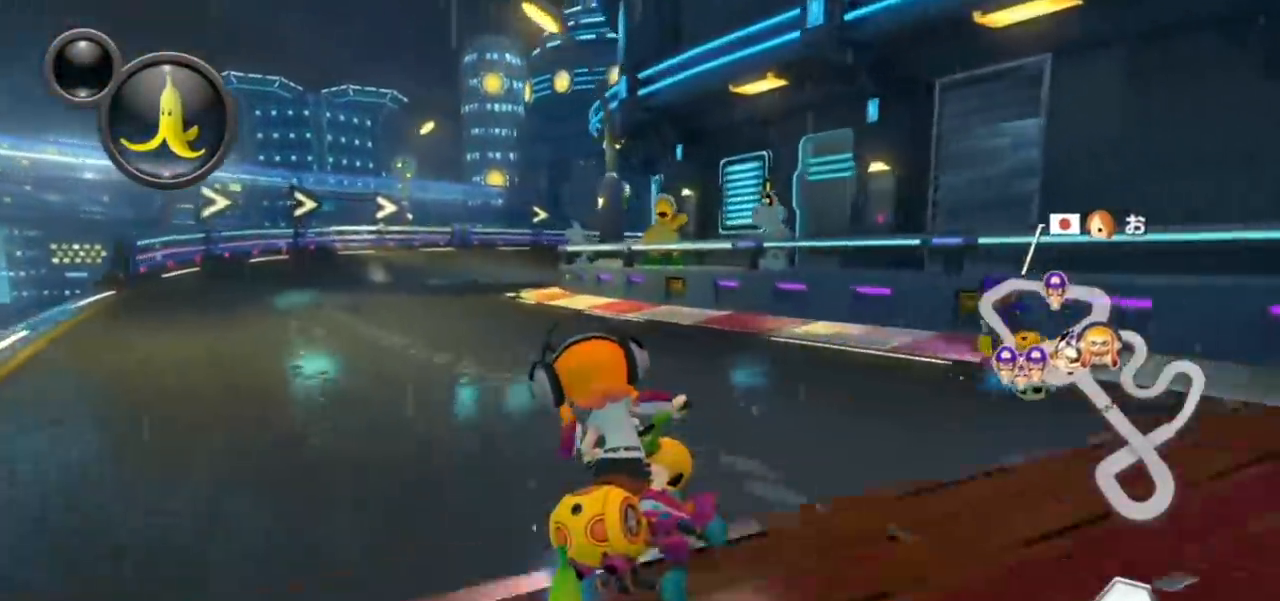
{"buttons": ["A", "L1", "R1"], "left_stick": "up-left", "events": [[250, "left_stick", "up-right"], [500, "left_stick", "up-left"]]}
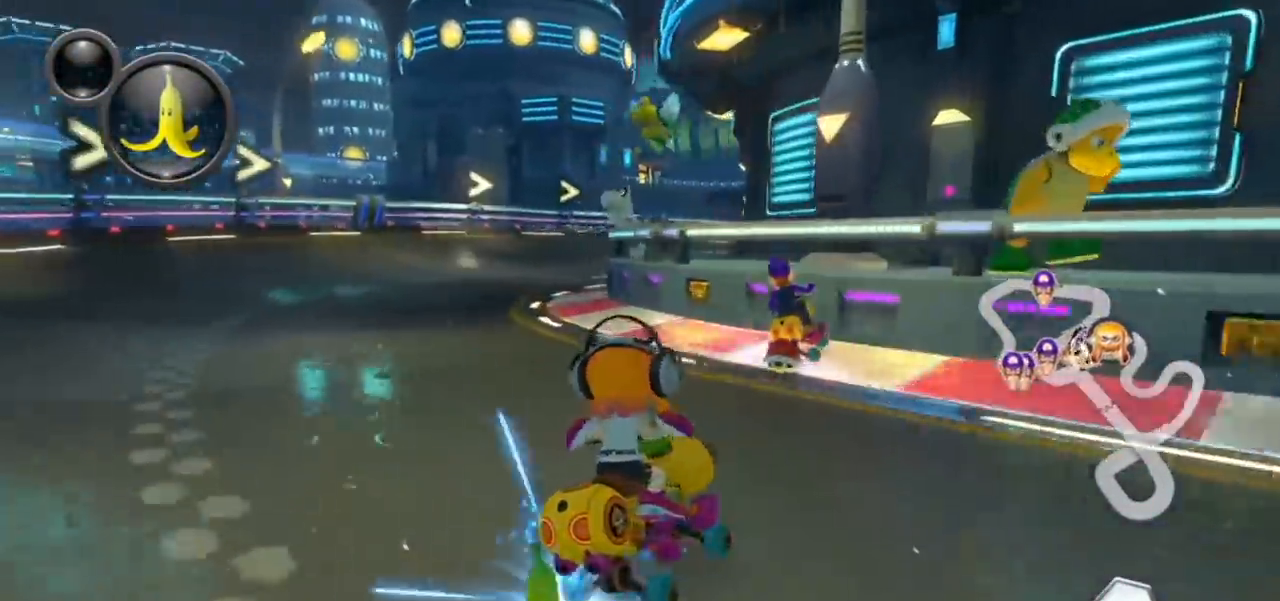
{"buttons": ["A", "L1", "R1"], "left_stick": "right", "events": [[83, "left_stick", "up-right"], [467, "left_stick", "right"]]}
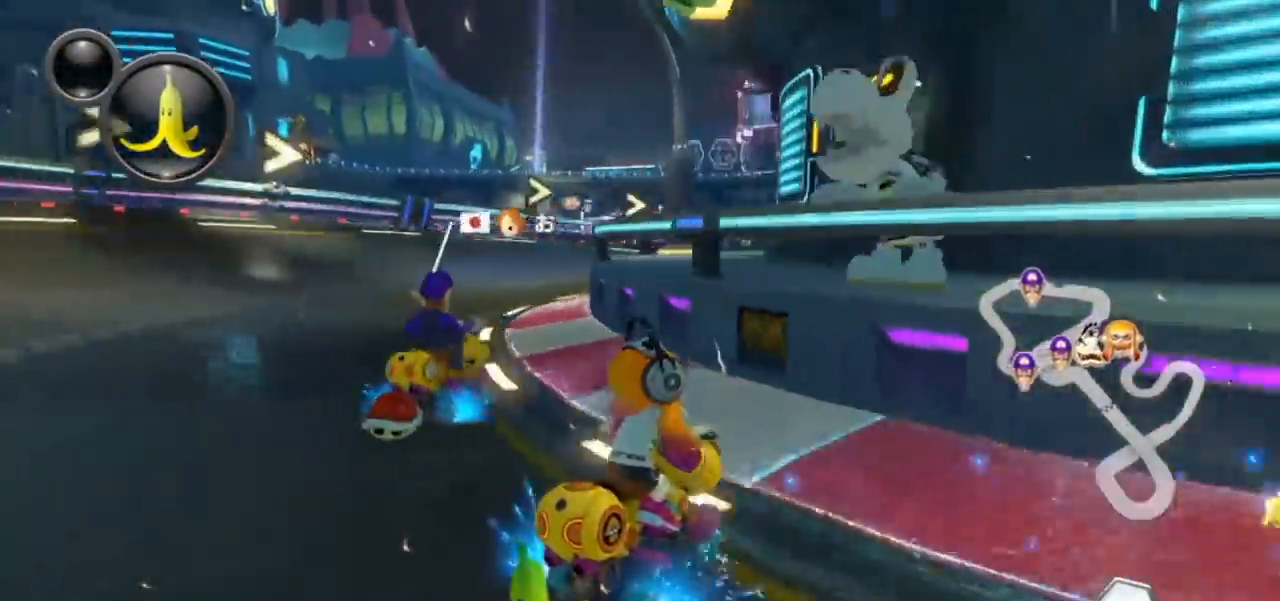
{"buttons": ["A", "L1", "R1"], "left_stick": "left", "events": [[467, "left_stick", "left"]]}
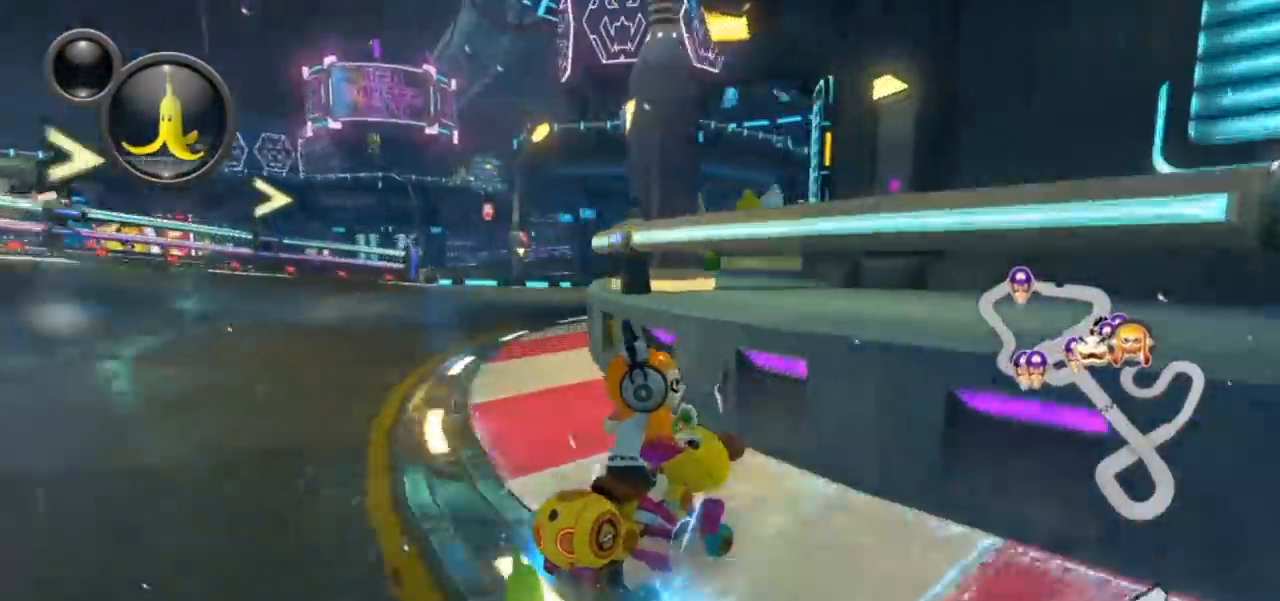
{"buttons": ["A", "L1", "R1"], "left_stick": "right", "events": [[50, "left_stick", "right"], [217, "R1", "up"], [267, "R1", "down"], [267, "left_stick", "up-left"], [500, "left_stick", "right"]]}